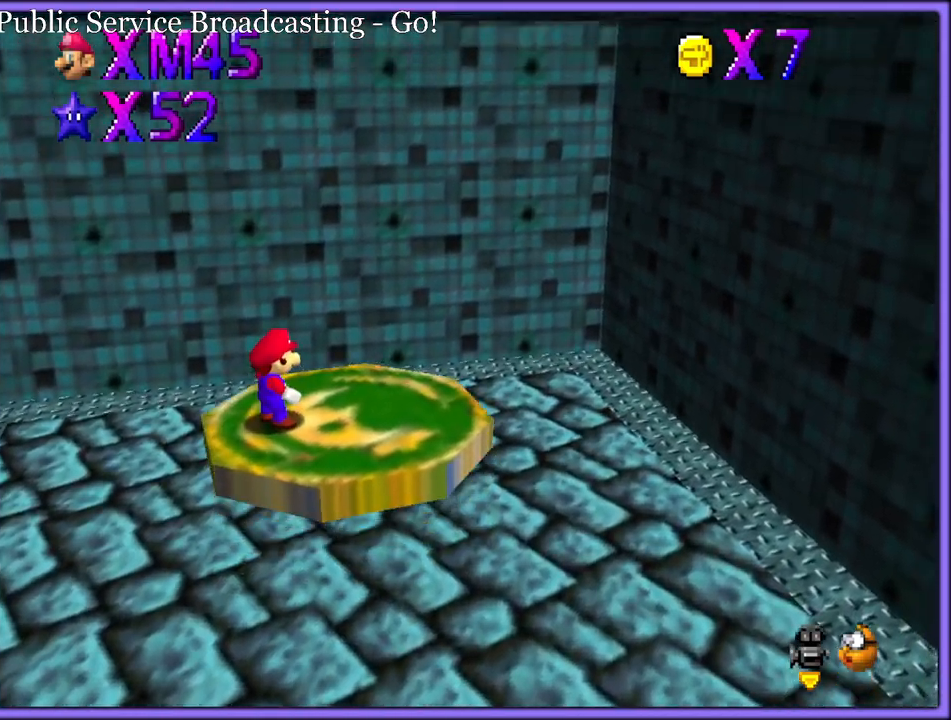
Gameplay with a controller (Nintendo layout); each line is a JSON object with the inputs held at the frame after it (dt_ms = milliseconds from this image to that frame). "button_events" lists button changes between this image and that frame as [ms after this image, input, new state], when the widget could be followed in between (sticks are given only as held states). Not read: L1 L3 R3.
{"dt_ms": 1000, "buttons": [], "left_stick": "right", "button_events": []}
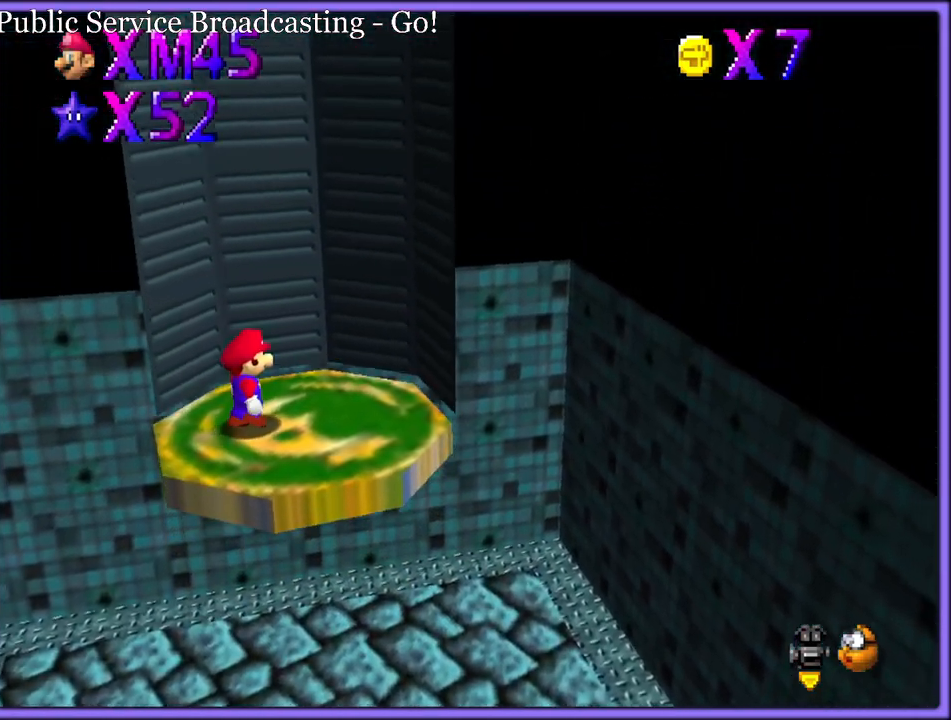
{"dt_ms": 500, "buttons": [], "left_stick": "right", "button_events": []}
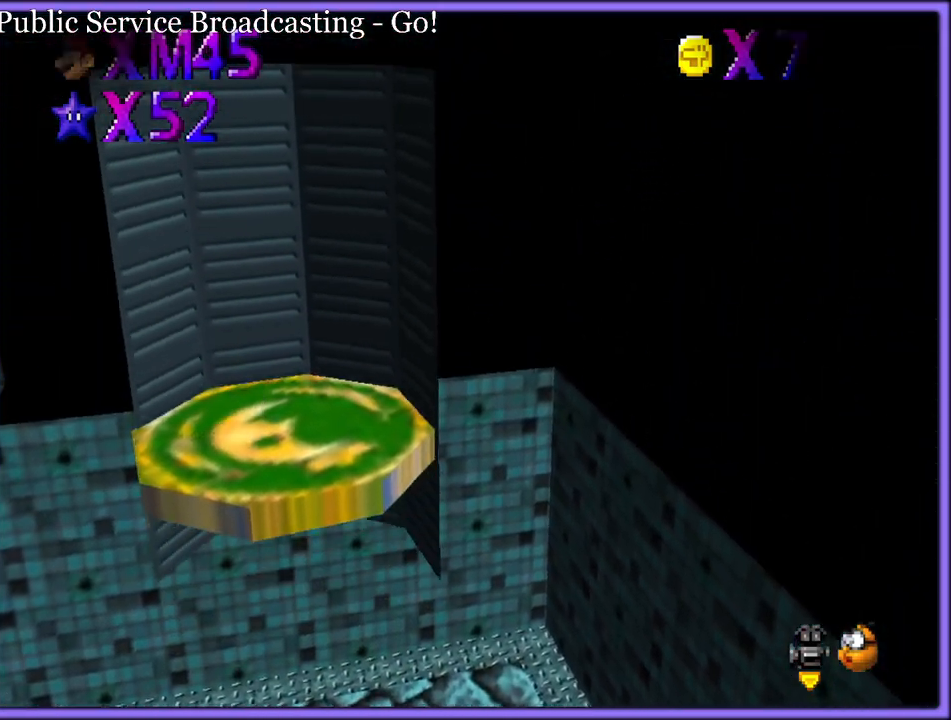
{"dt_ms": 500, "buttons": [], "left_stick": "right", "button_events": []}
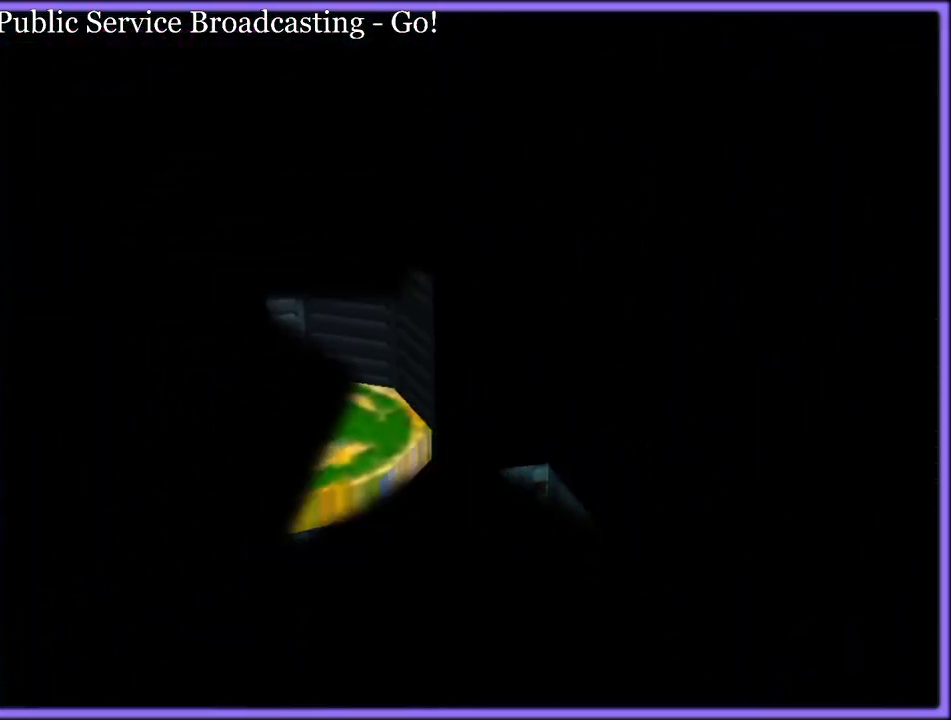
{"dt_ms": 500, "buttons": [], "left_stick": "right", "button_events": []}
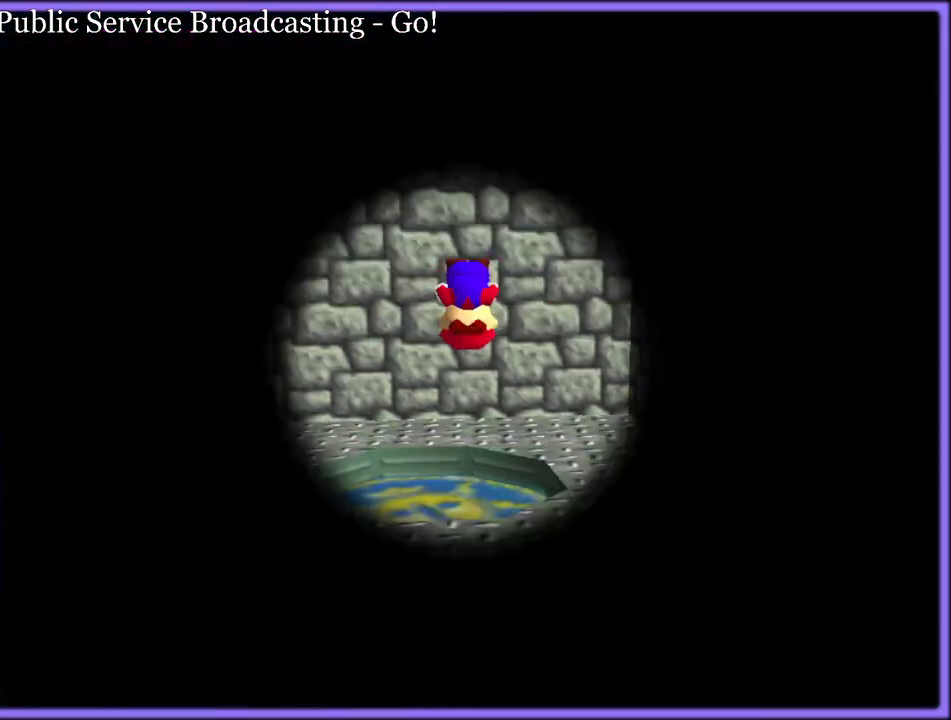
{"dt_ms": 1000, "buttons": [], "left_stick": "up-right", "button_events": []}
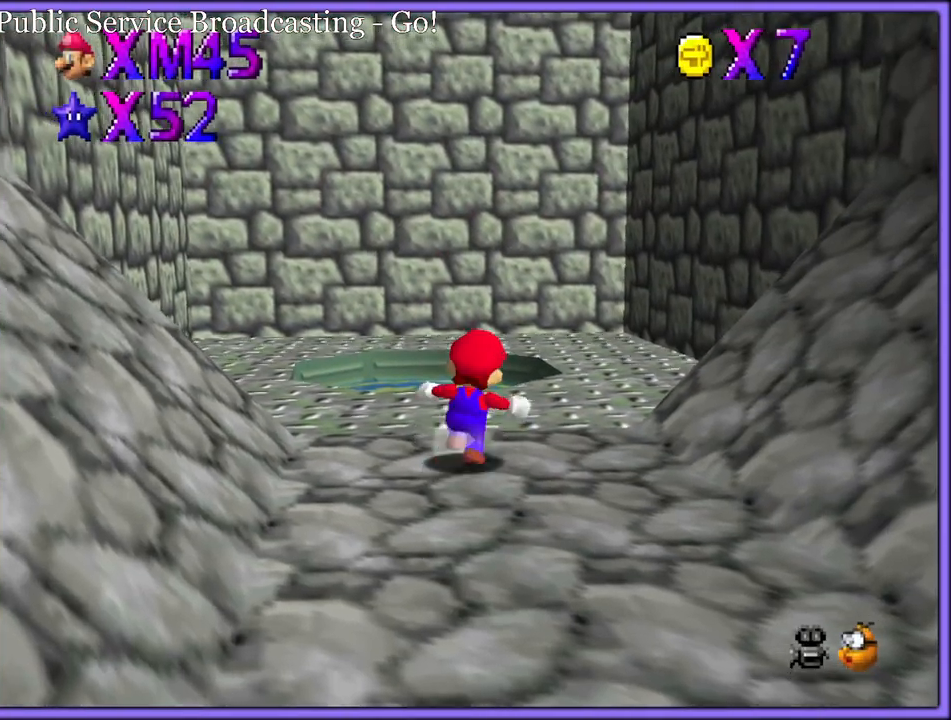
{"dt_ms": 500, "buttons": ["C_DOWN", "C_RIGHT"], "left_stick": "up-right", "button_events": [[17, "A", "down"], [333, "A", "up"], [467, "C_DOWN", "down"], [467, "C_RIGHT", "down"]]}
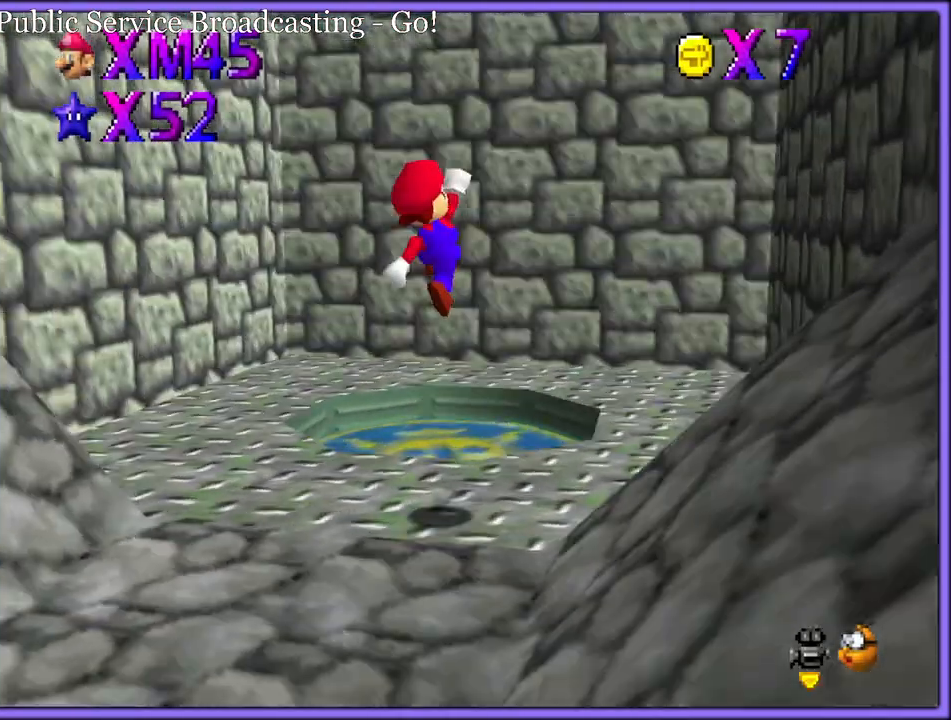
{"dt_ms": 500, "buttons": [], "left_stick": "right", "button_events": [[33, "C_RIGHT", "up"], [50, "C_DOWN", "up"], [250, "B", "down"], [317, "A", "down"], [317, "B", "up"], [383, "B", "down"], [400, "A", "up"], [483, "B", "up"]]}
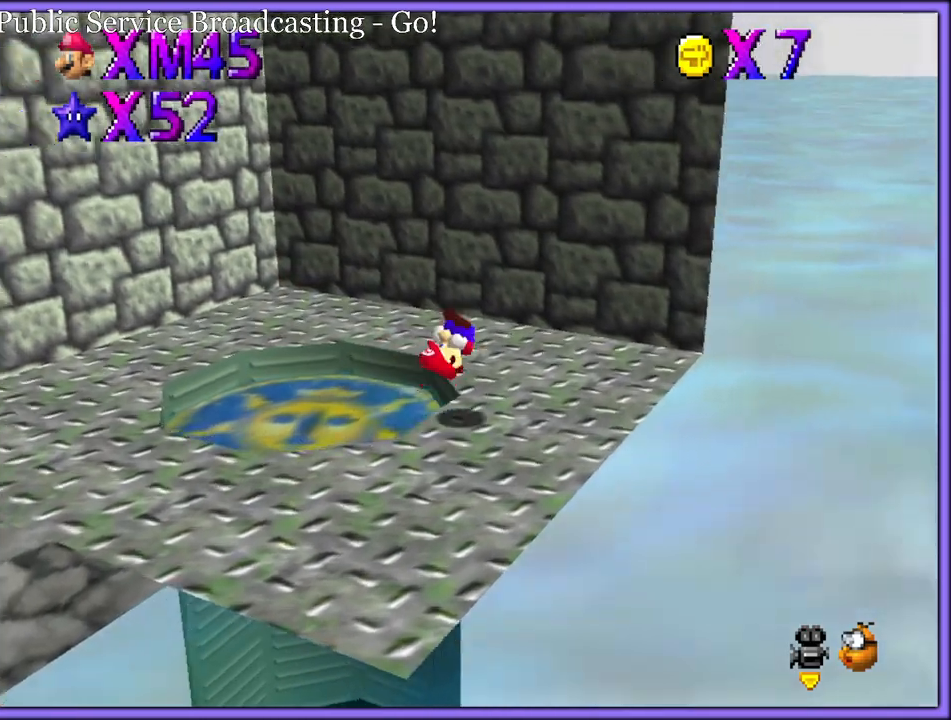
{"dt_ms": 500, "buttons": ["C_RIGHT"], "left_stick": "left", "button_events": [[100, "C_DOWN", "down"], [100, "C_RIGHT", "down"], [167, "C_DOWN", "up"], [200, "C_RIGHT", "up"], [250, "C_RIGHT", "down"], [350, "C_RIGHT", "up"], [467, "C_DOWN", "down"], [467, "C_RIGHT", "down"], [500, "C_DOWN", "up"]]}
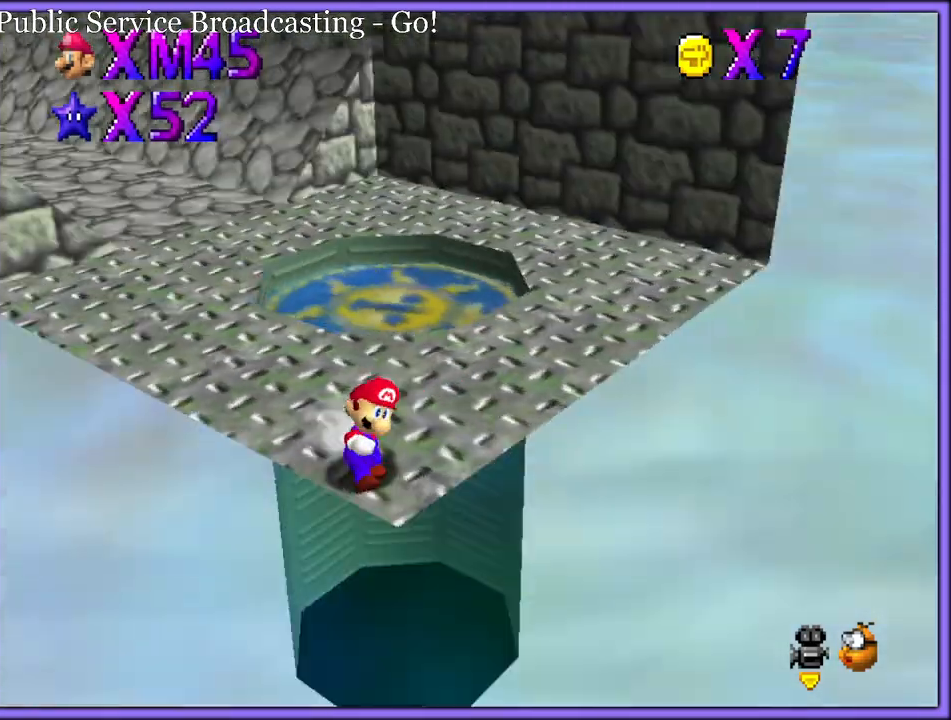
{"dt_ms": 500, "buttons": [], "left_stick": "up", "button_events": [[83, "C_RIGHT", "up"]]}
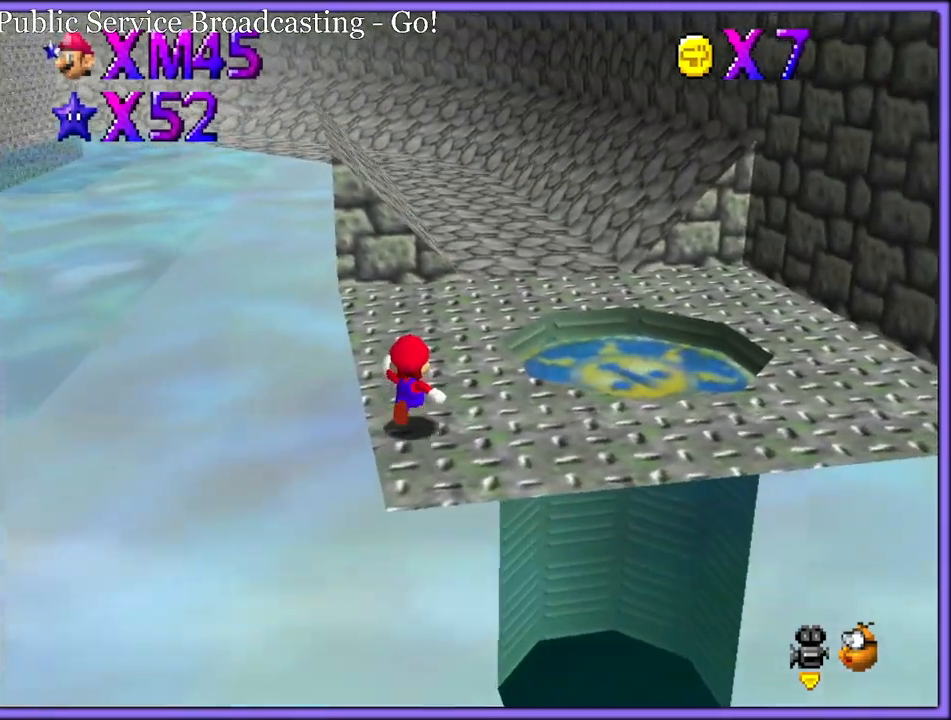
{"dt_ms": 500, "buttons": ["C_RIGHT"], "left_stick": "up-right", "button_events": [[67, "A", "down"], [317, "A", "up"], [433, "C_RIGHT", "down"], [450, "C_DOWN", "down"], [467, "C_DOWN", "up"]]}
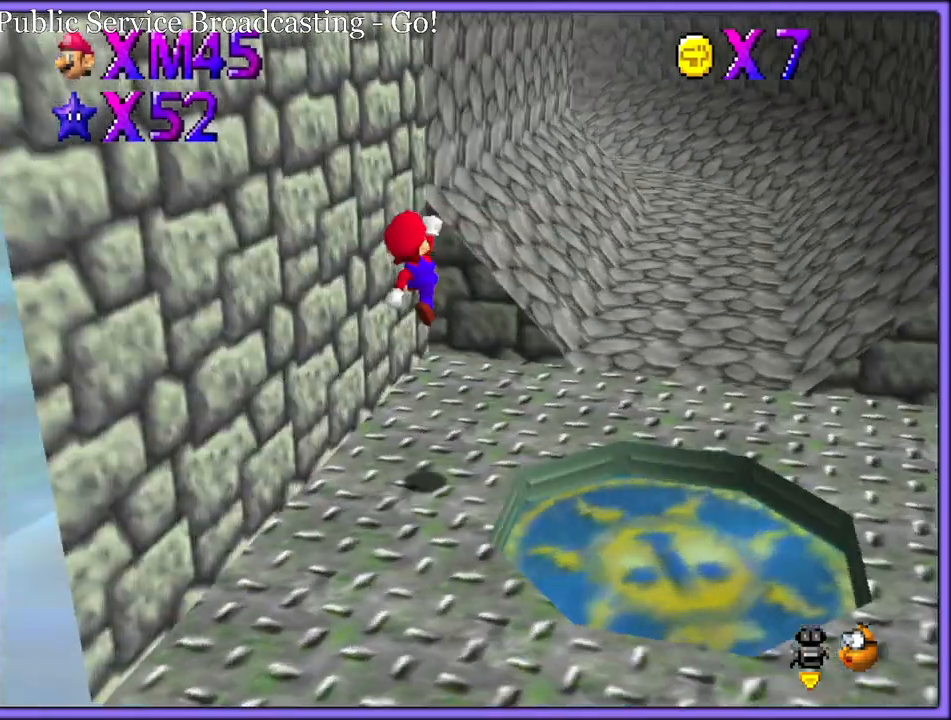
{"dt_ms": 500, "buttons": ["B"], "left_stick": "up-right", "button_events": [[67, "C_RIGHT", "up"], [267, "B", "down"], [350, "B", "up"], [383, "A", "down"], [433, "B", "down"], [467, "A", "up"]]}
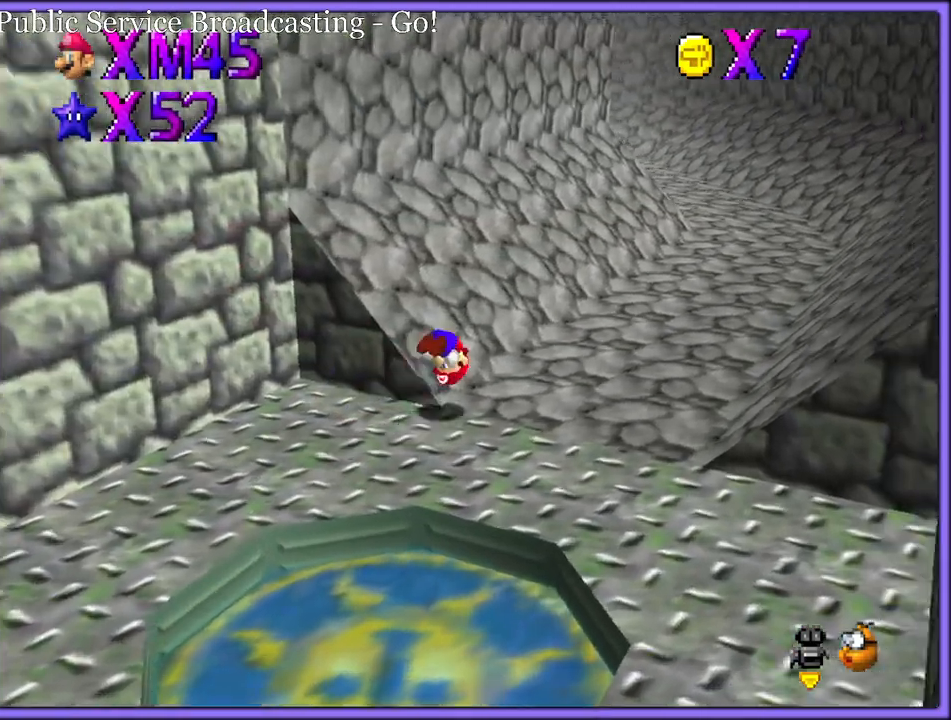
{"dt_ms": 500, "buttons": [], "left_stick": "up-right", "button_events": [[33, "B", "up"]]}
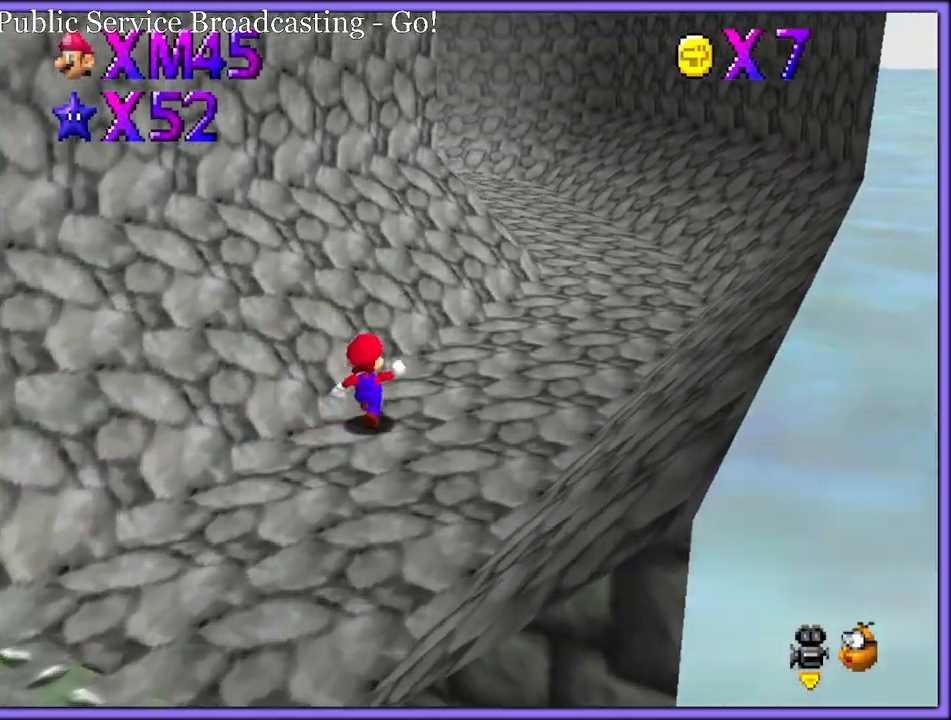
{"dt_ms": 500, "buttons": ["A", "B"], "left_stick": "up-right", "button_events": [[50, "B", "down"], [133, "B", "up"], [250, "C_DOWN", "down"], [250, "C_RIGHT", "down"], [267, "C_DOWN", "up"], [317, "C_RIGHT", "up"], [433, "A", "down"], [467, "B", "down"]]}
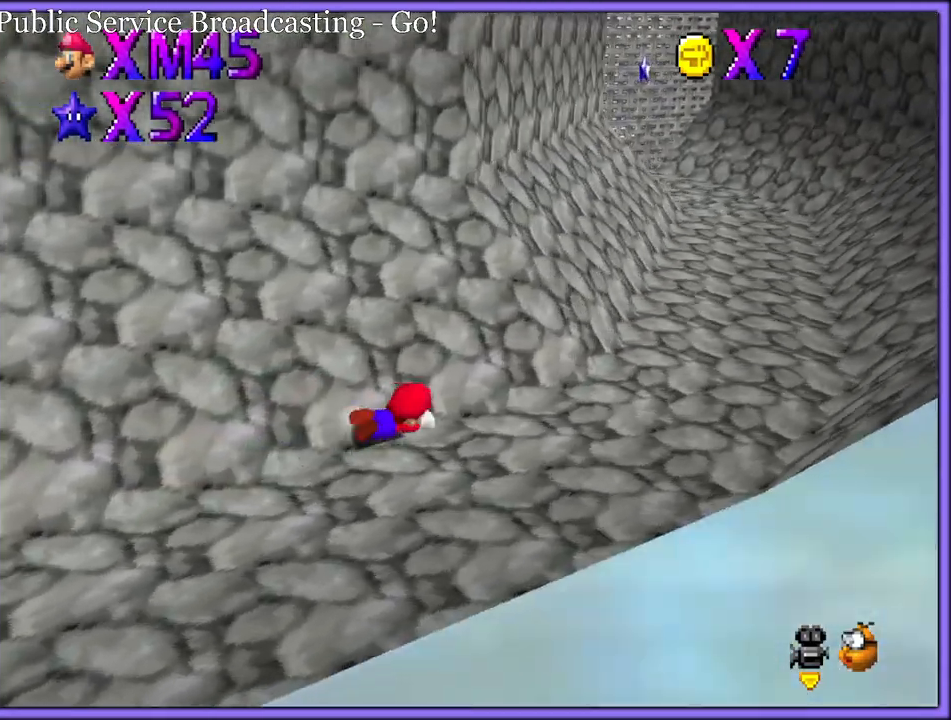
{"dt_ms": 500, "buttons": [], "left_stick": "right", "button_events": [[33, "A", "up"], [50, "B", "up"], [233, "A", "down"], [350, "A", "up"]]}
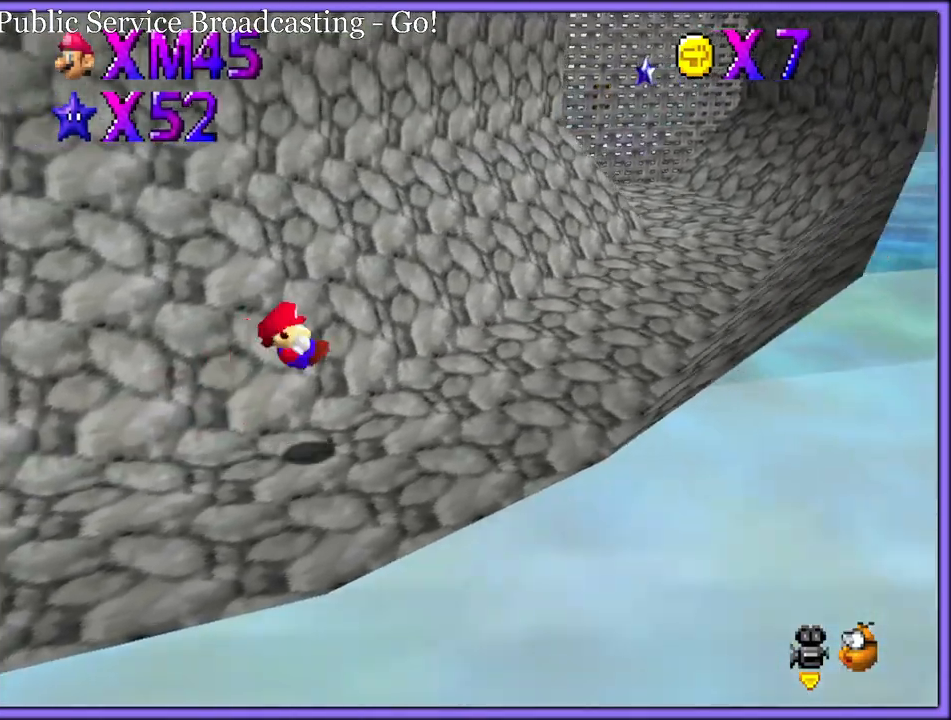
{"dt_ms": 500, "buttons": [], "left_stick": "up-right", "button_events": []}
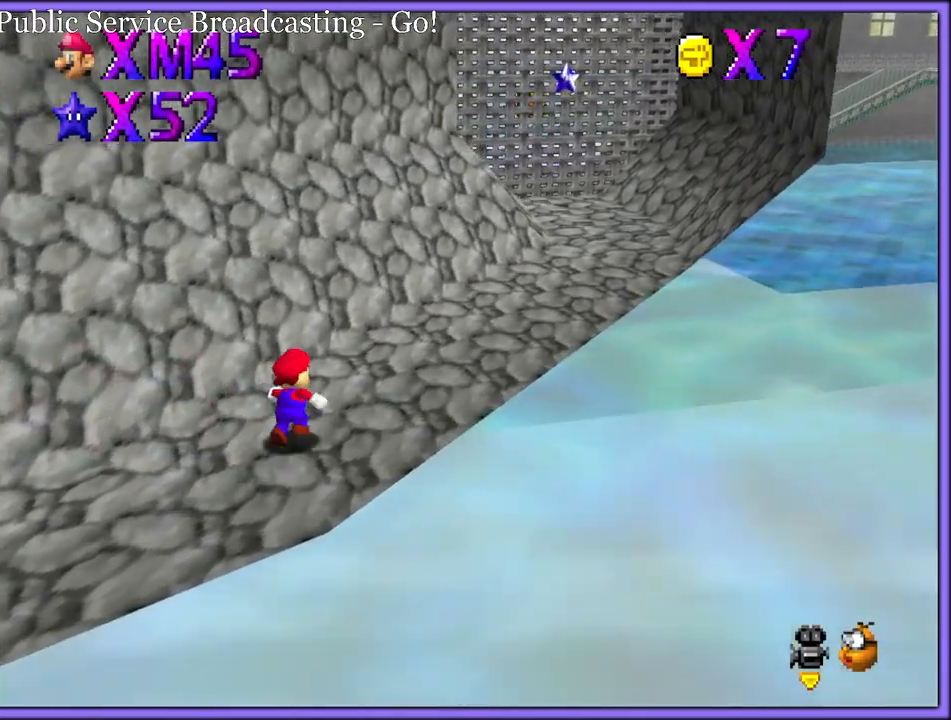
{"dt_ms": 500, "buttons": ["A", "B"], "left_stick": "up-right", "button_events": [[17, "B", "down"], [150, "B", "up"], [417, "A", "down"], [450, "B", "down"]]}
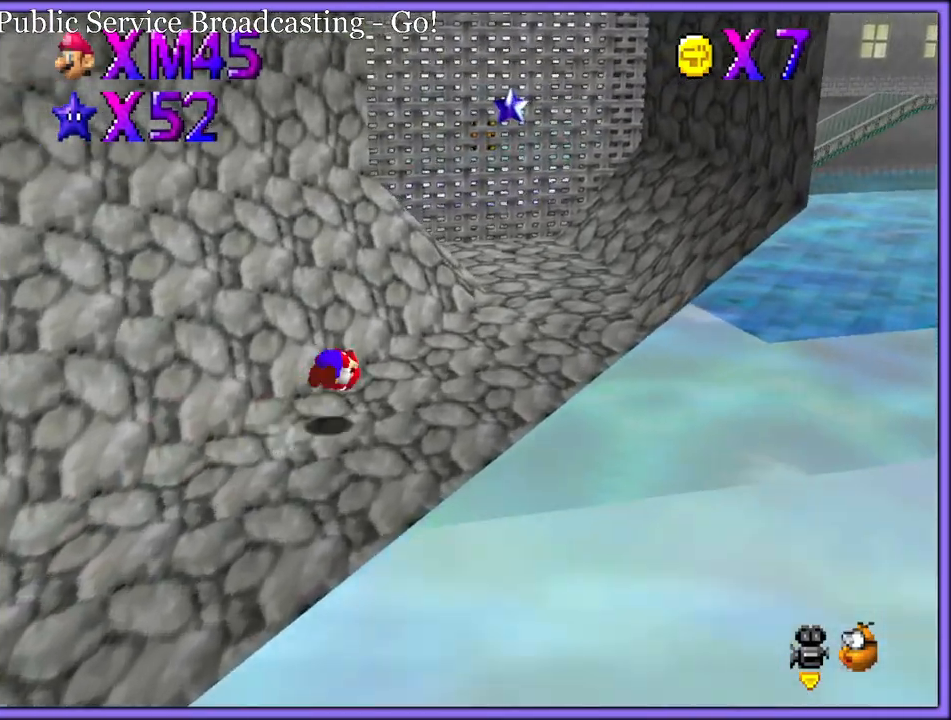
{"dt_ms": 500, "buttons": [], "left_stick": "right", "button_events": [[17, "A", "up"], [33, "B", "up"], [133, "A", "down"], [267, "A", "up"]]}
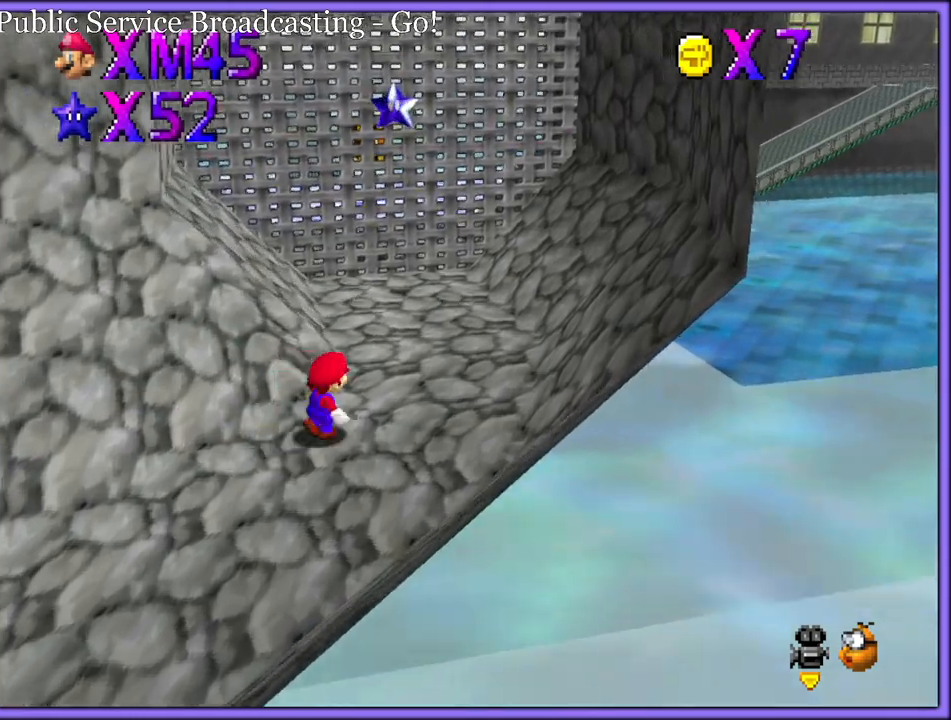
{"dt_ms": 500, "buttons": [], "left_stick": "up", "button_events": []}
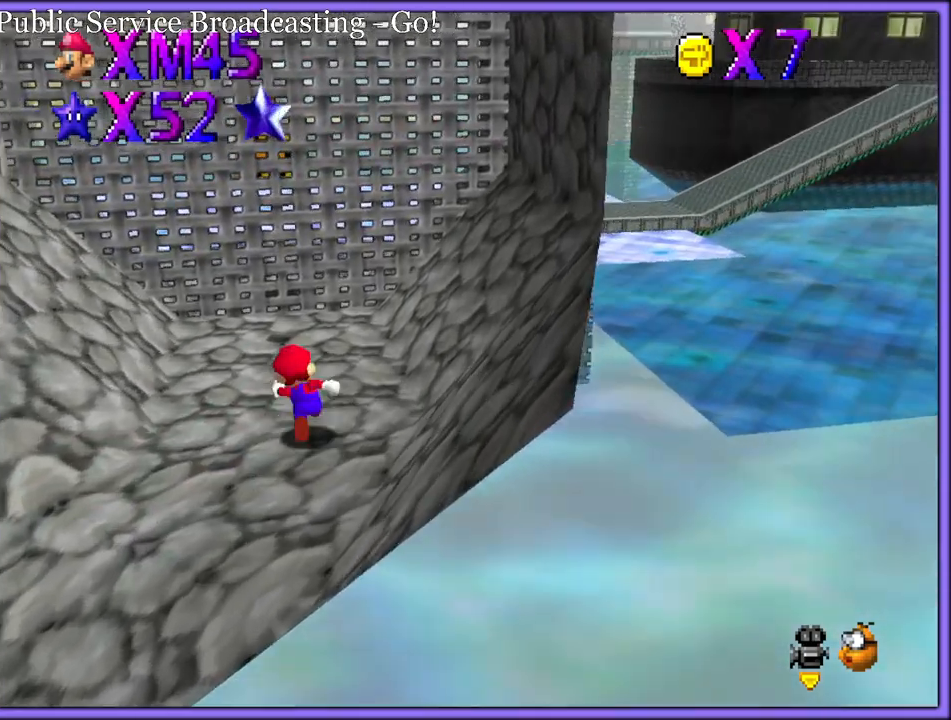
{"dt_ms": 500, "buttons": [], "left_stick": "up-right", "button_events": [[17, "Z", "down"], [100, "A", "down"], [183, "A", "up"], [200, "Z", "up"], [283, "C_DOWN", "down"], [283, "C_RIGHT", "down"], [317, "C_DOWN", "up"], [417, "C_RIGHT", "up"]]}
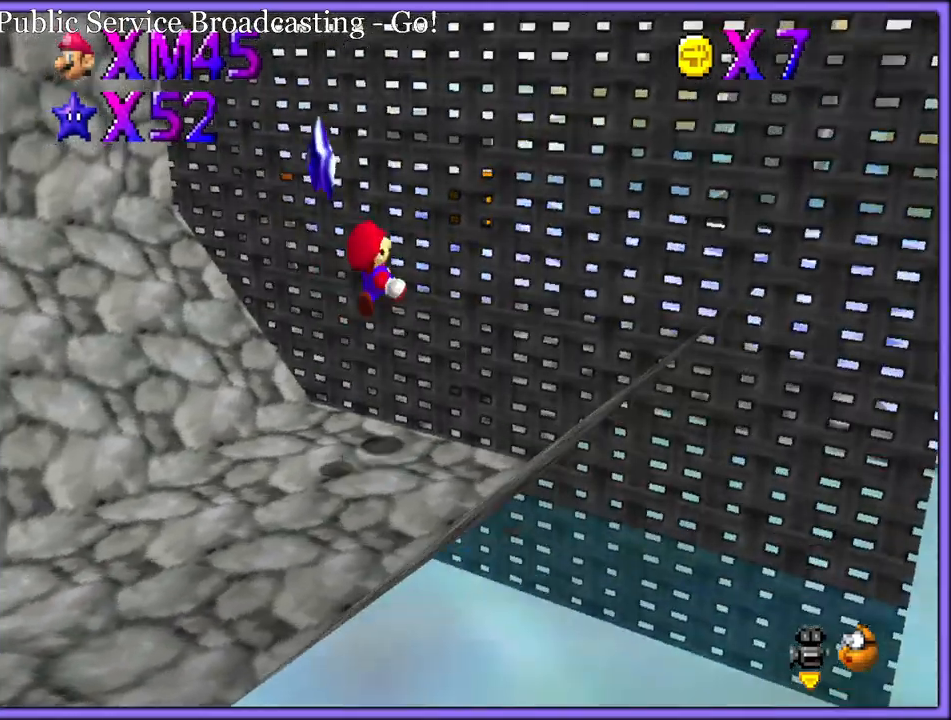
{"dt_ms": 500, "buttons": [], "left_stick": "left", "button_events": [[83, "A", "down"], [100, "Z", "down"], [167, "A", "up"], [217, "Z", "up"], [233, "A", "down"], [283, "Z", "down"], [317, "A", "up"], [367, "Z", "up"], [417, "A", "down"], [483, "A", "up"]]}
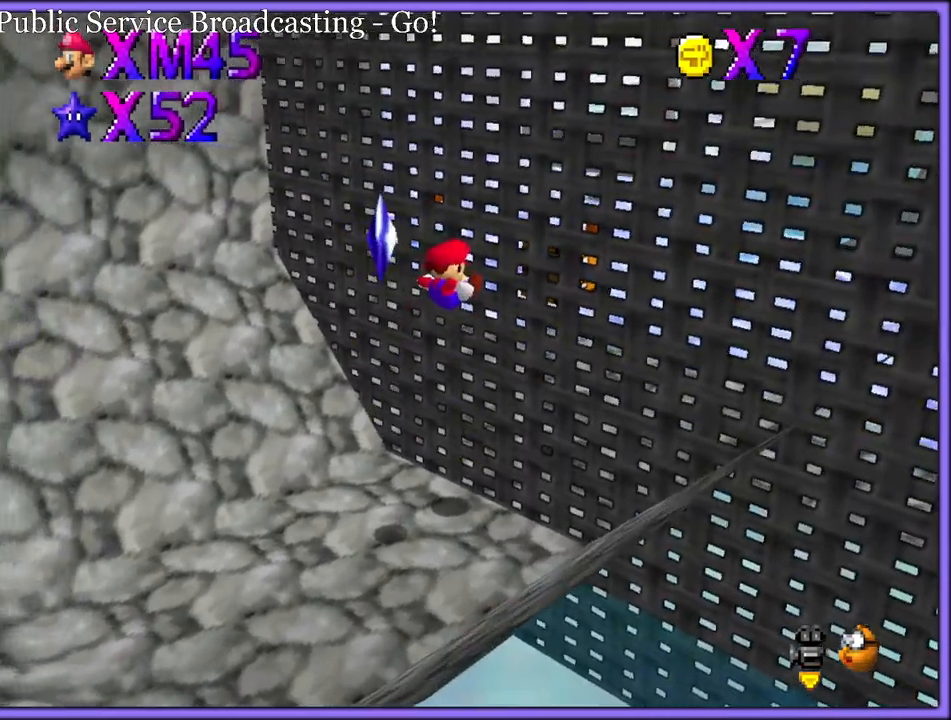
{"dt_ms": 500, "buttons": [], "left_stick": "left", "button_events": [[133, "C_RIGHT", "down"], [217, "C_RIGHT", "up"]]}
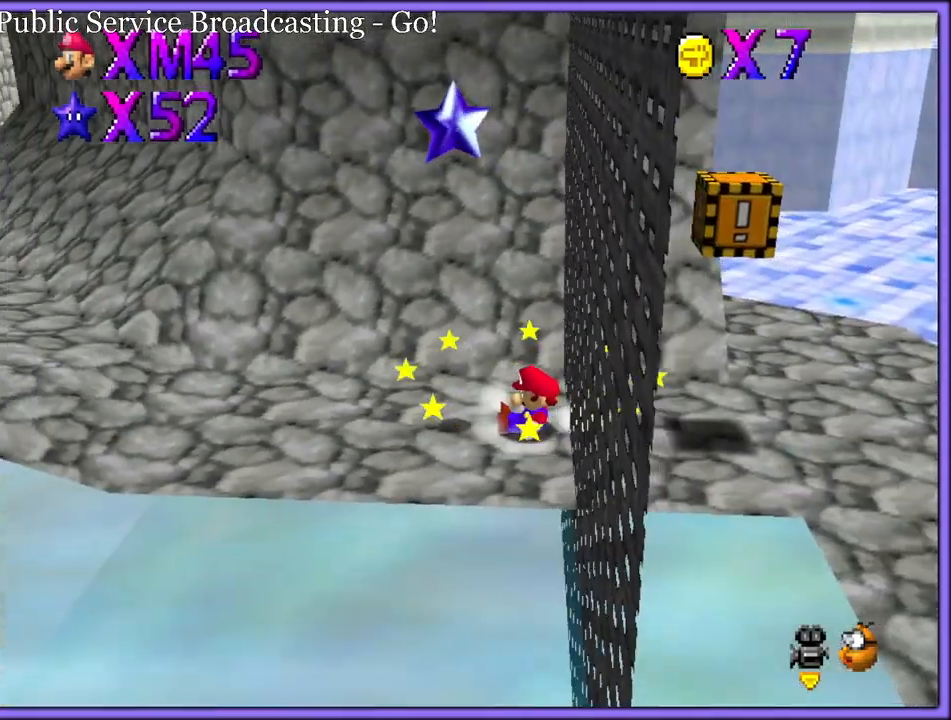
{"dt_ms": 500, "buttons": [], "left_stick": "center", "button_events": [[183, "A", "down"], [467, "A", "up"]]}
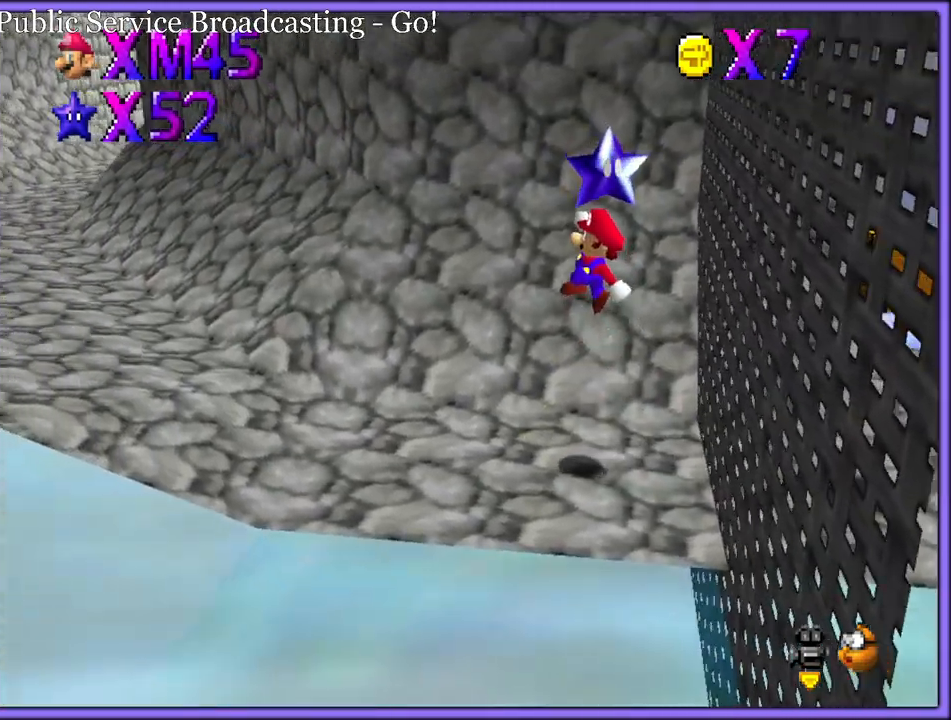
{"dt_ms": 500, "buttons": [], "left_stick": "center", "button_events": [[33, "A", "down"], [33, "Z", "down"], [133, "Z", "up"], [150, "A", "up"], [217, "A", "down"], [317, "A", "up"], [350, "A", "down"], [483, "A", "up"]]}
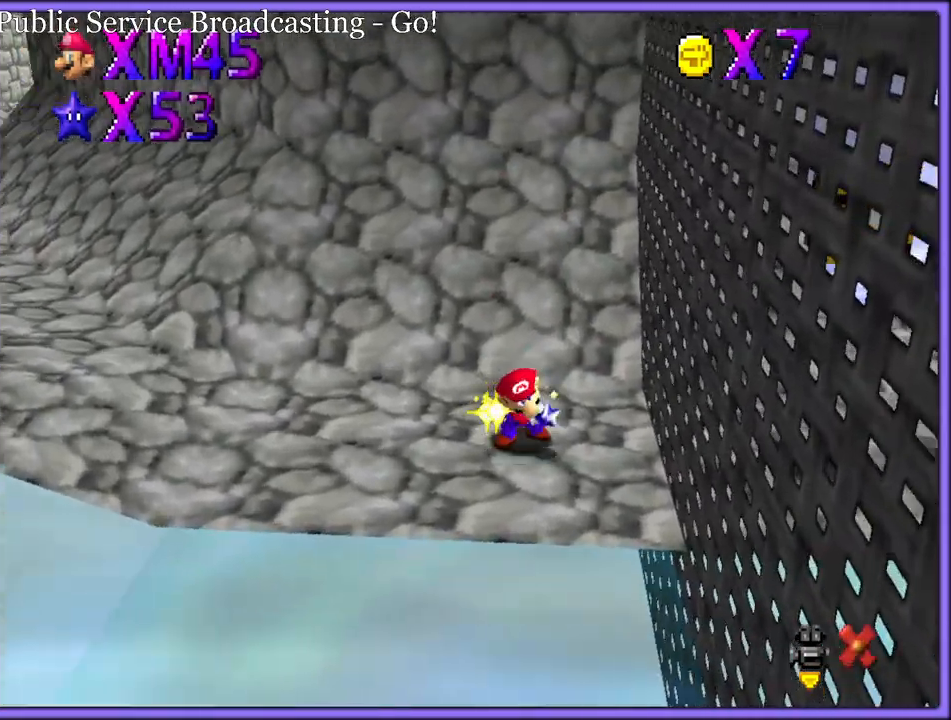
{"dt_ms": 500, "buttons": [], "left_stick": "center", "button_events": [[33, "A", "down"], [150, "A", "up"], [200, "A", "down"], [317, "A", "up"], [367, "A", "down"], [467, "A", "up"]]}
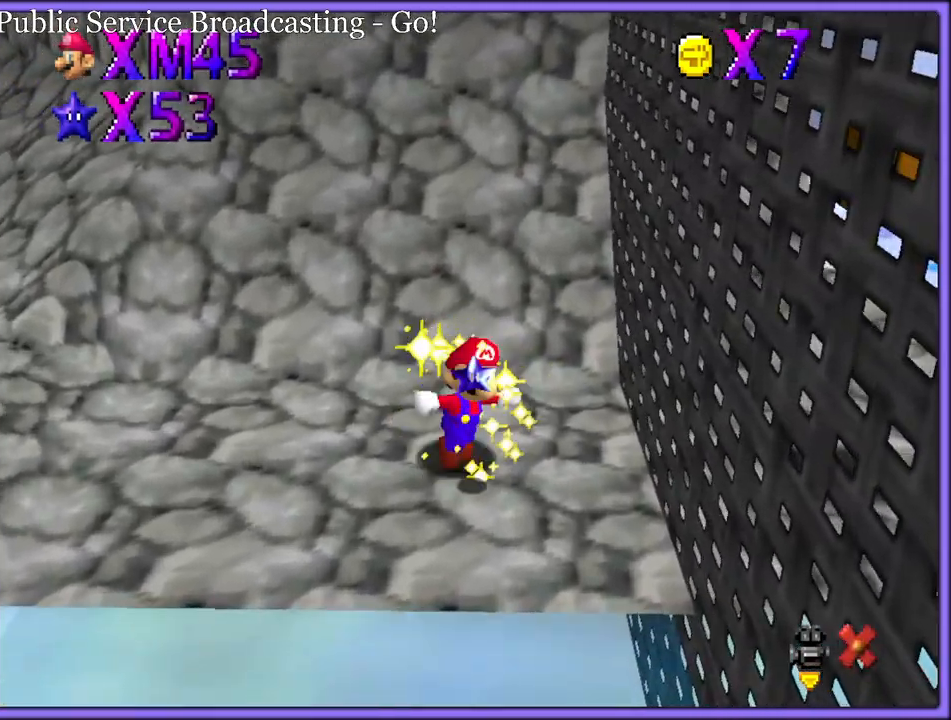
{"dt_ms": 500, "buttons": [], "left_stick": "center", "button_events": [[17, "A", "down"], [117, "A", "up"], [167, "A", "down"], [250, "A", "up"]]}